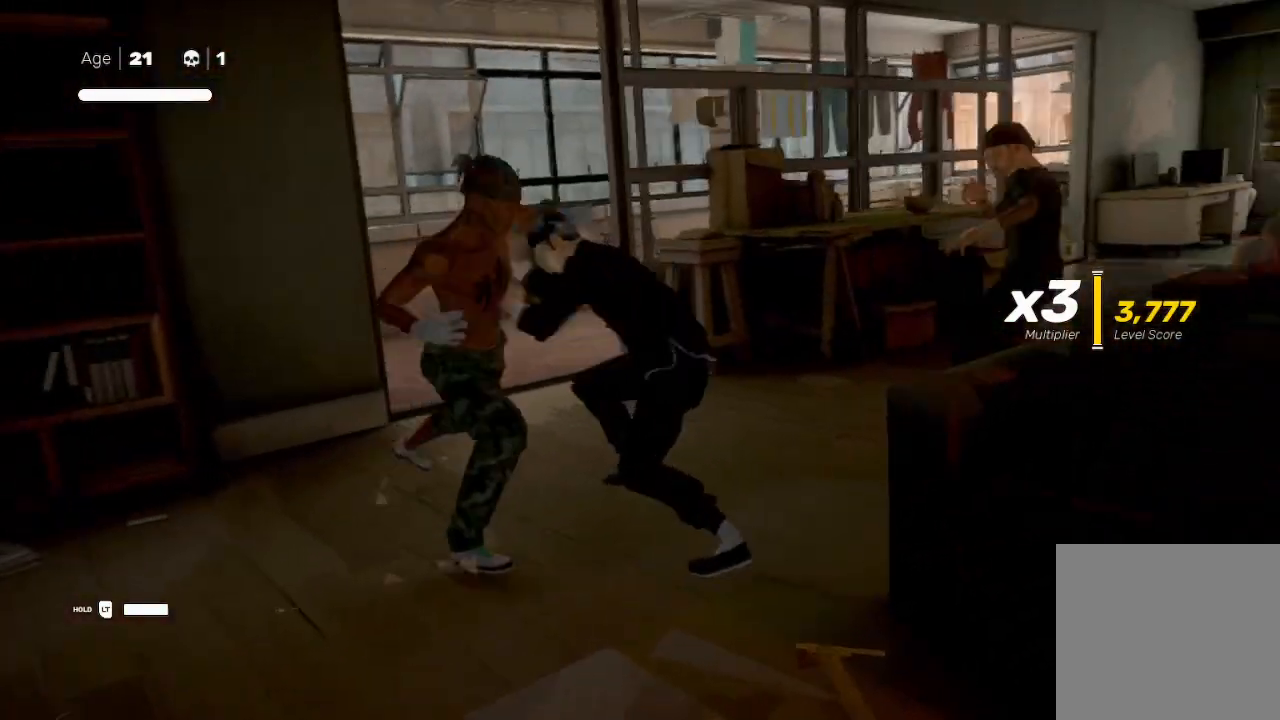
Gameplay with a controller (Xbox layout); each line is a JSON object with the inputs held at the frame after it. "events" lists button and stick changes between this image and that frame as [ms after this image, input, new state], when the widget could be followed in between.
{"buttons": [], "left_stick": "down-left", "right_stick": "center", "events": [[33, "right_stick", "right"], [267, "right_stick", "center"], [467, "left_stick", "down-left"]]}
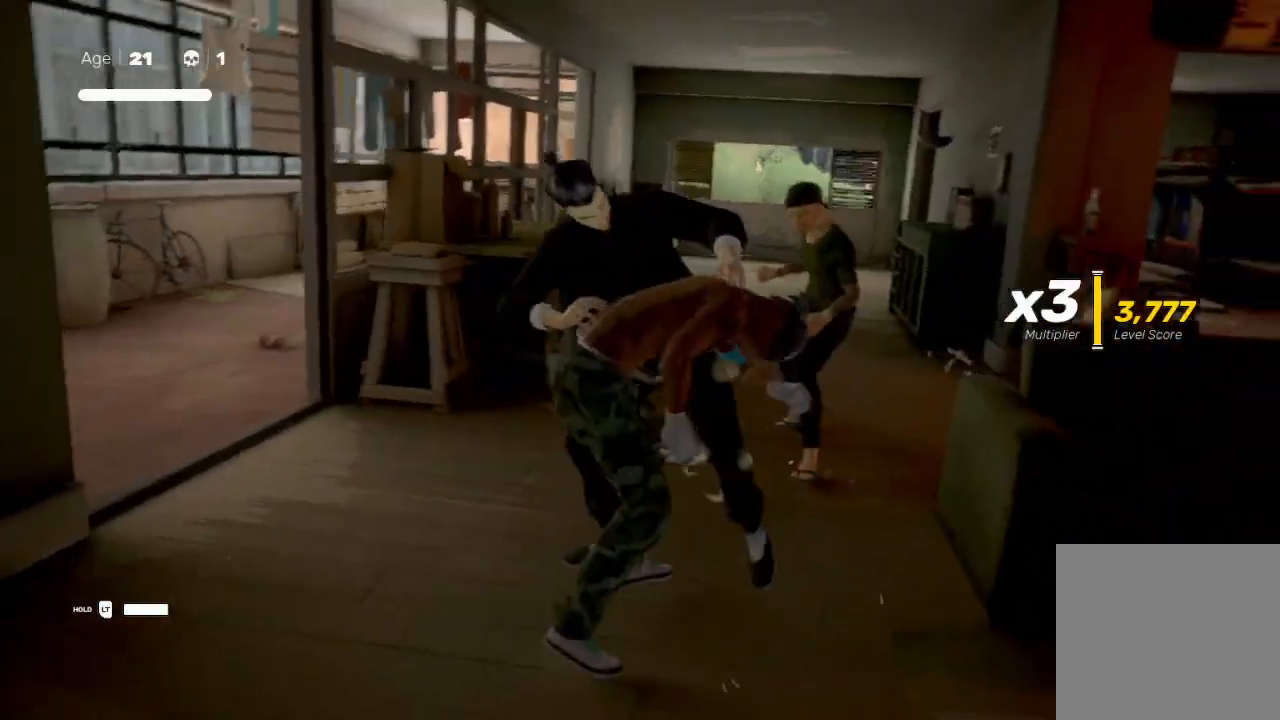
{"buttons": [], "left_stick": "down-left", "right_stick": "center", "events": [[133, "left_stick", "up-right"], [200, "X", "down"], [367, "X", "up"], [400, "left_stick", "down-left"]]}
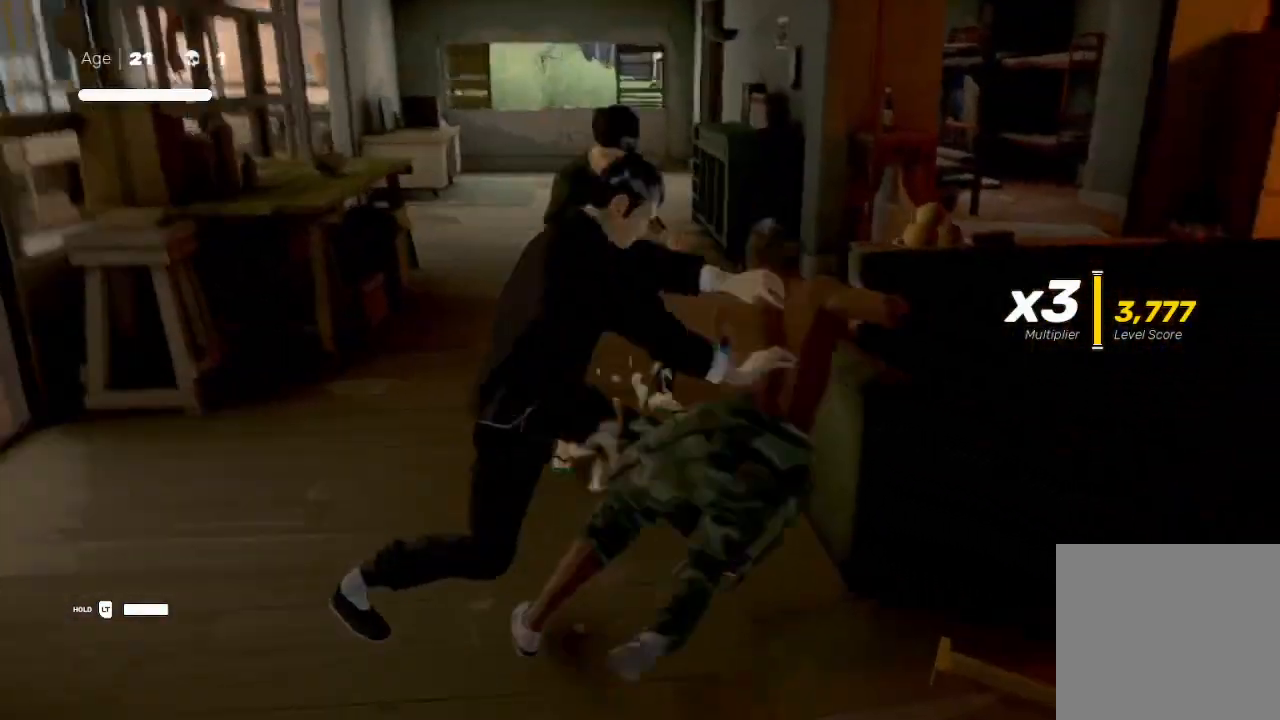
{"buttons": [], "left_stick": "down-left", "right_stick": "center", "events": [[67, "left_stick", "up"], [200, "left_stick", "down-left"], [300, "X", "down"], [333, "left_stick", "up"], [467, "X", "up"], [467, "left_stick", "down-left"]]}
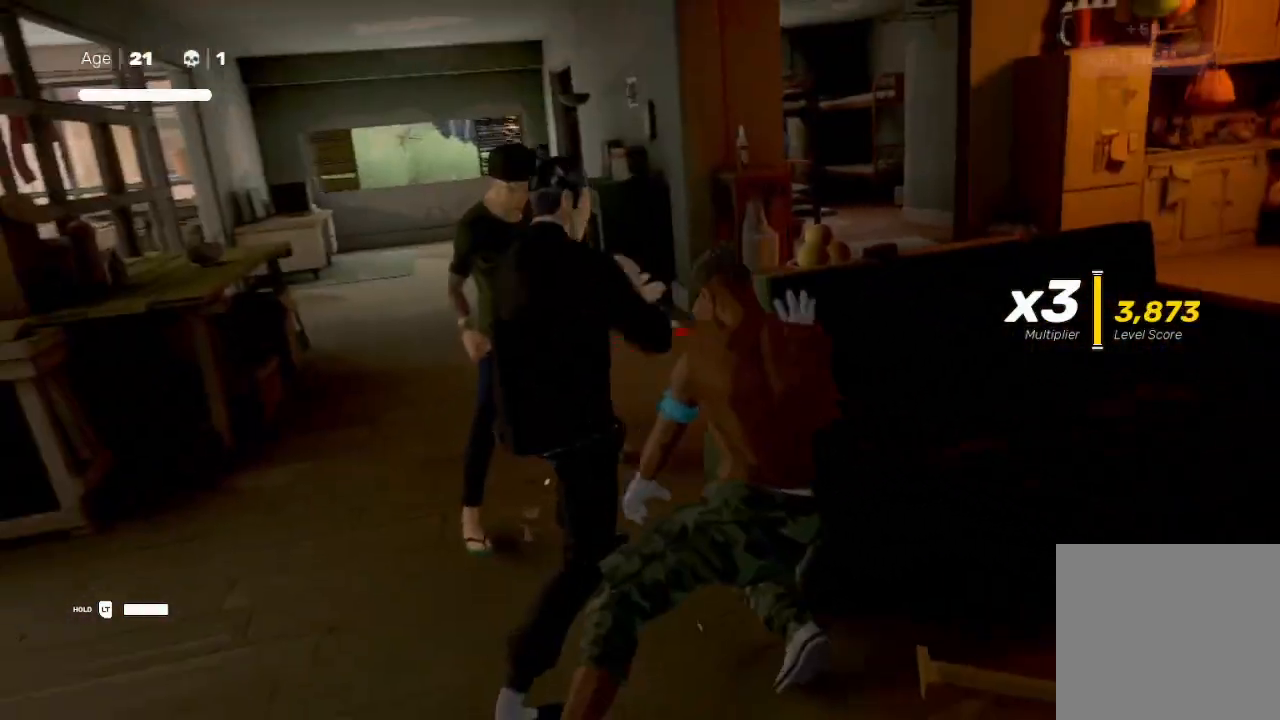
{"buttons": [], "left_stick": "up-right", "right_stick": "center", "events": [[100, "left_stick", "up-right"], [200, "X", "down"], [200, "left_stick", "up"], [300, "left_stick", "left"], [367, "X", "up"], [433, "left_stick", "down"], [500, "left_stick", "up-right"]]}
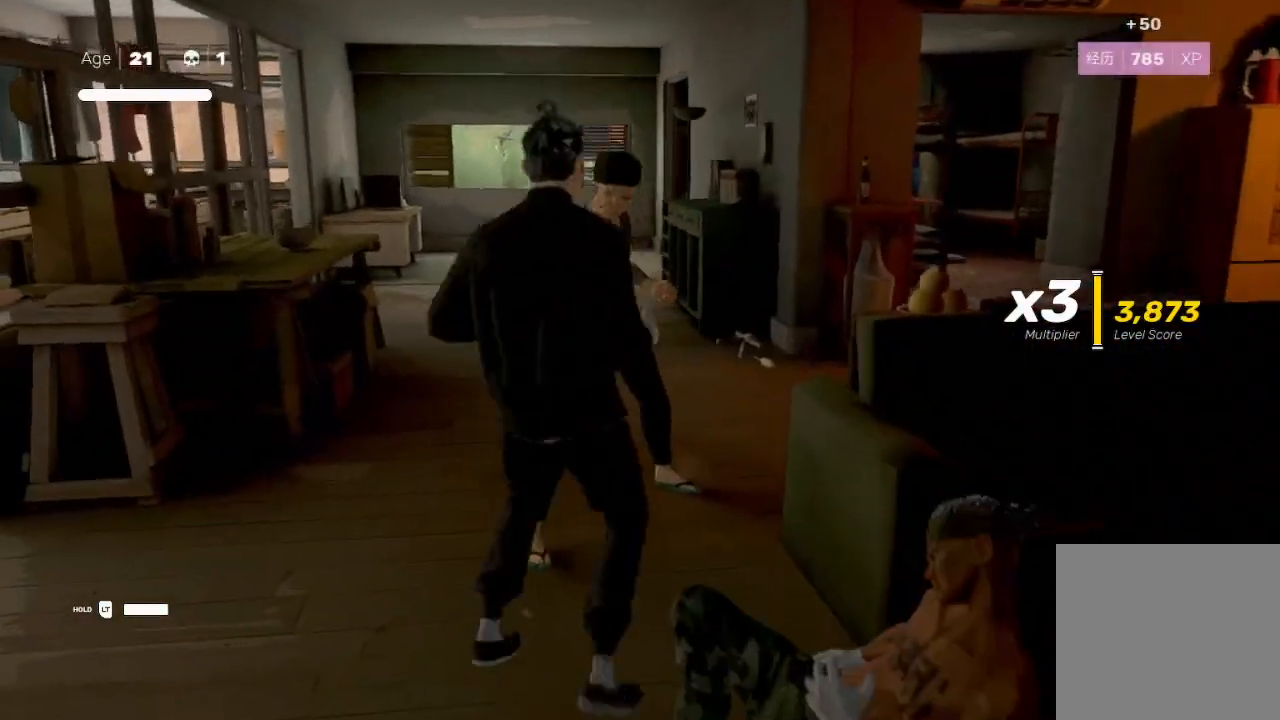
{"buttons": [], "left_stick": "up", "right_stick": "center", "events": [[100, "X", "down"], [167, "left_stick", "down-left"], [233, "X", "up"], [300, "left_stick", "up-right"], [367, "X", "down"], [367, "Y", "down"], [467, "X", "up"], [500, "Y", "up"], [500, "left_stick", "up"]]}
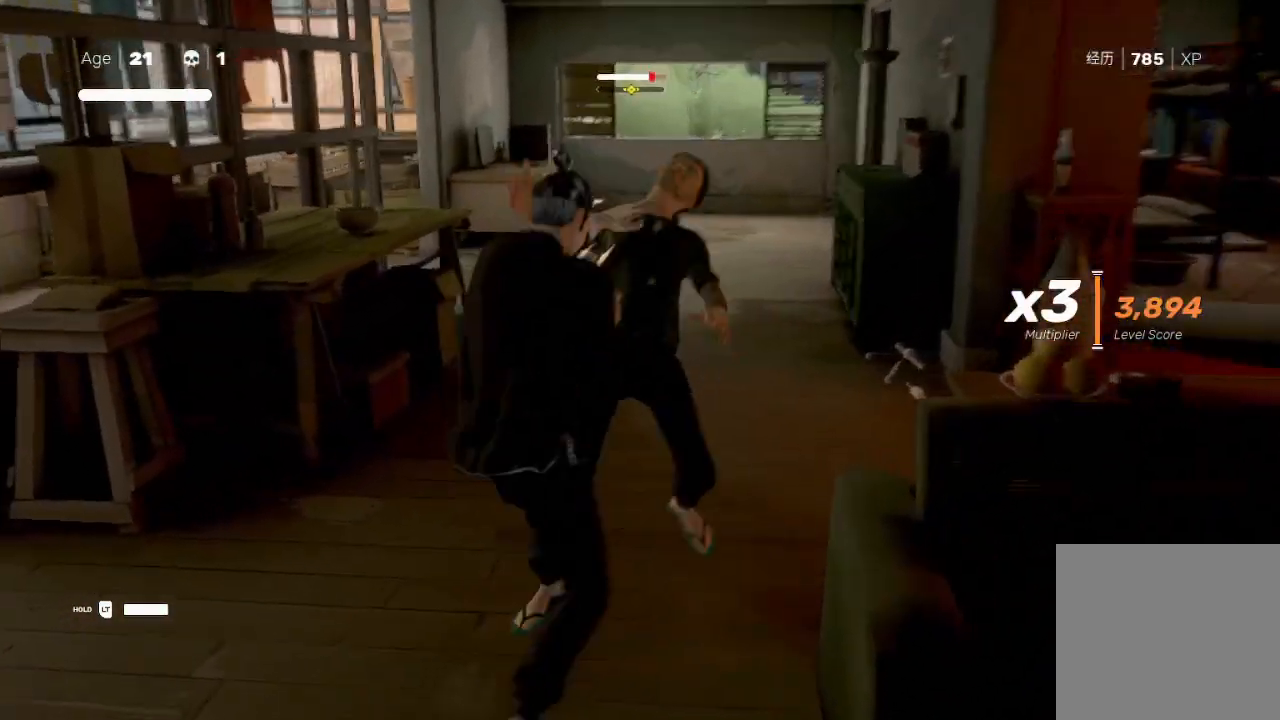
{"buttons": [], "left_stick": "up-right", "right_stick": "center", "events": [[67, "X", "down"], [200, "X", "up"], [300, "Y", "down"], [333, "left_stick", "down-left"], [433, "Y", "up"], [500, "left_stick", "up-right"]]}
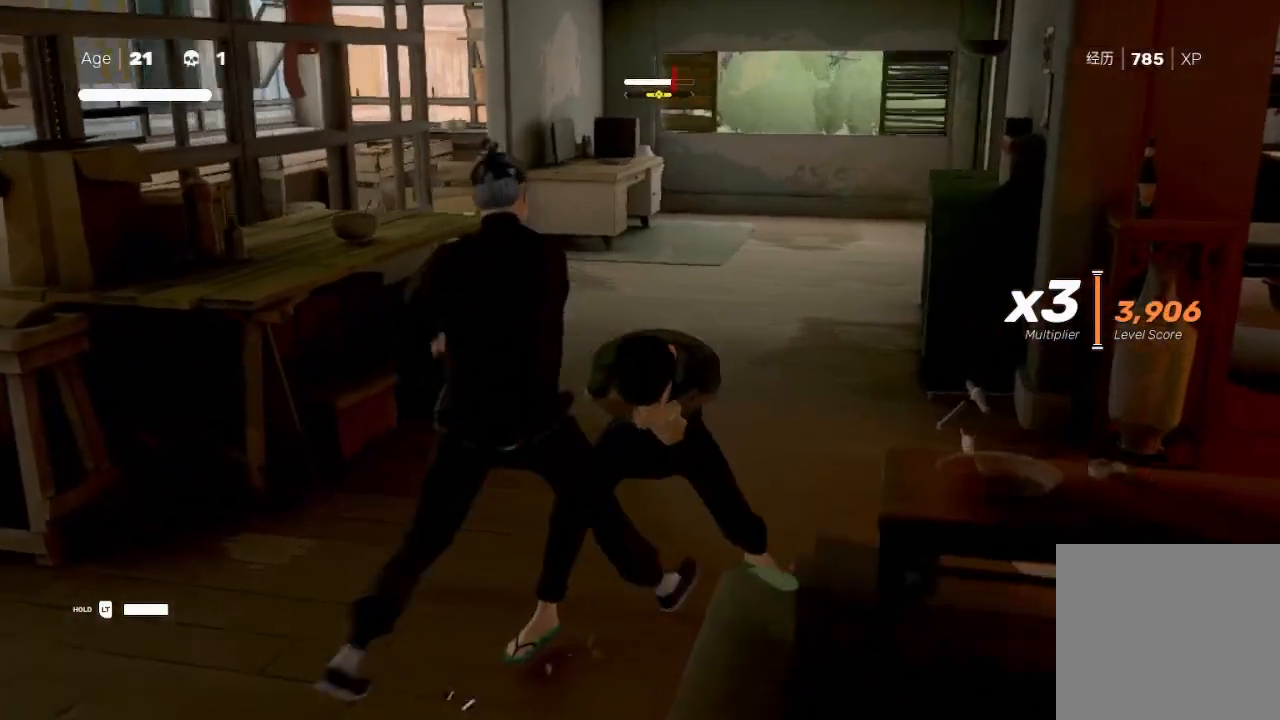
{"buttons": ["X"], "left_stick": "down", "right_stick": "center", "events": [[33, "X", "down"], [133, "X", "up"], [133, "left_stick", "down-left"], [233, "X", "down"], [233, "left_stick", "up-right"], [400, "left_stick", "down-left"], [433, "X", "up"], [500, "X", "down"], [500, "left_stick", "down"]]}
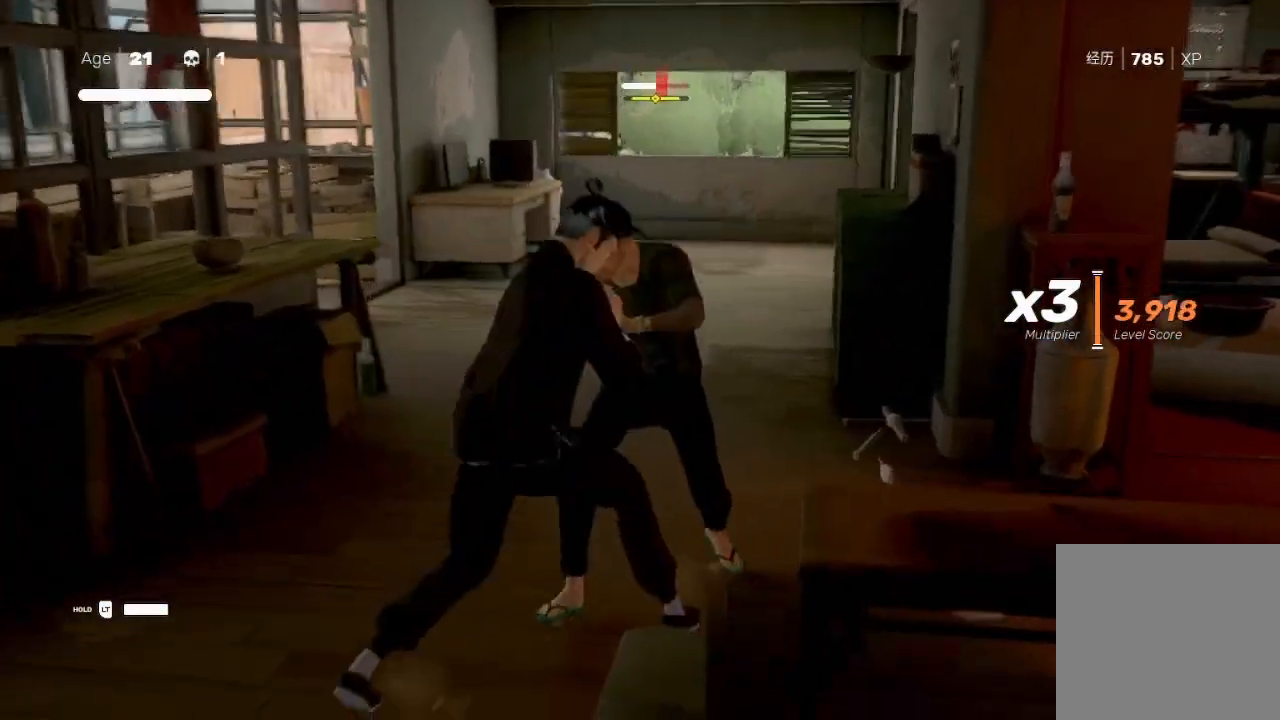
{"buttons": [], "left_stick": "down-left", "right_stick": "center", "events": [[33, "left_stick", "up-right"], [133, "X", "up"], [167, "left_stick", "down-left"], [267, "Y", "down"], [333, "left_stick", "up-right"], [467, "Y", "up"], [467, "left_stick", "down-left"]]}
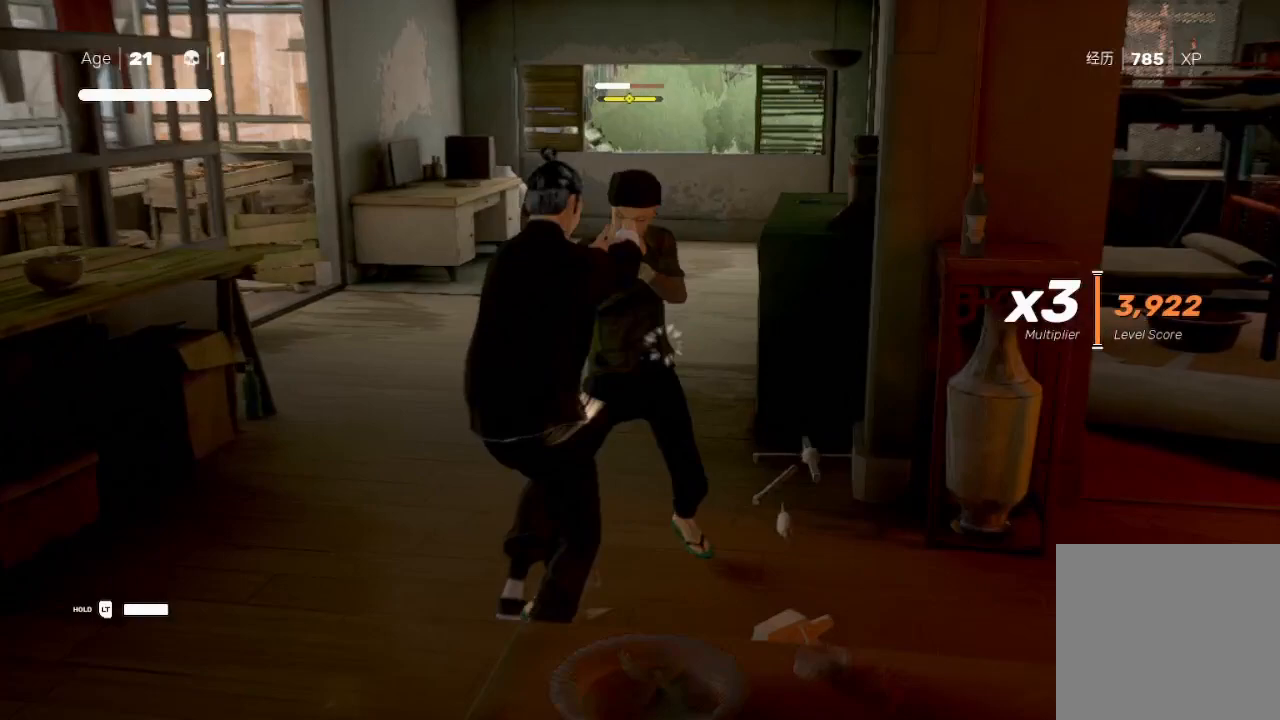
{"buttons": ["X", "Y"], "left_stick": "down", "right_stick": "center", "events": [[67, "X", "down"], [100, "X", "up"], [100, "left_stick", "up-right"], [167, "X", "down"], [267, "X", "up"], [267, "left_stick", "down-left"], [333, "L1", "down"], [367, "L3", "down"], [367, "R2", "down"], [433, "L3", "up"], [433, "left_stick", "down"], [467, "R2", "up"], [467, "X", "down"], [467, "Y", "down"], [500, "L1", "up"]]}
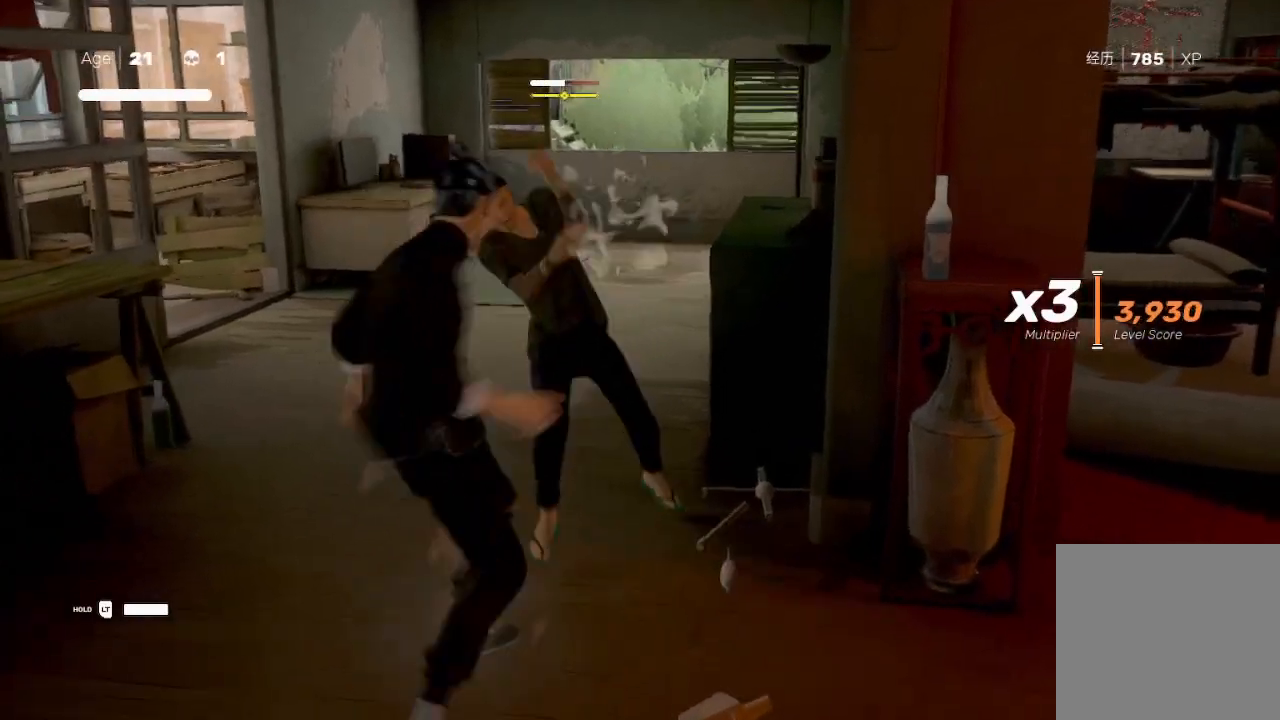
{"buttons": [], "left_stick": "up", "right_stick": "center", "events": [[67, "R2", "down"], [67, "X", "up"], [67, "Y", "up"], [100, "L1", "down"], [133, "left_stick", "down-left"], [200, "L1", "up"], [200, "R2", "up"], [300, "left_stick", "up"]]}
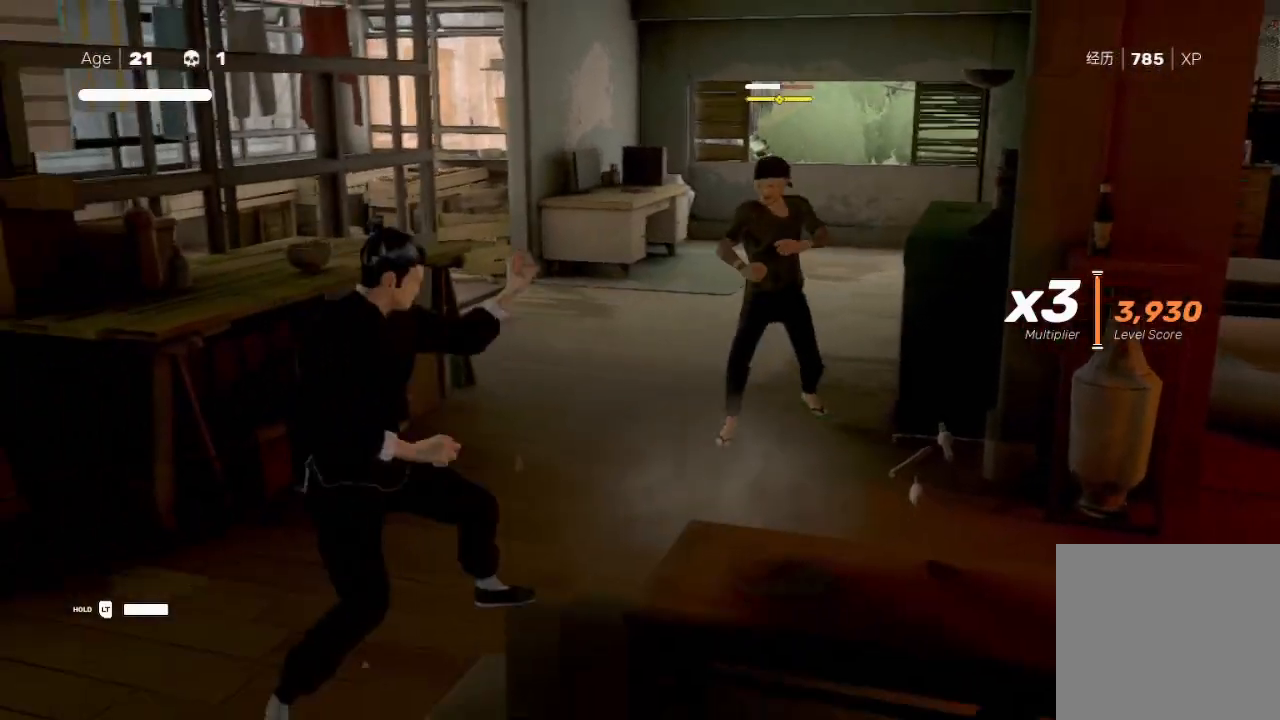
{"buttons": ["X"], "left_stick": "up-right", "right_stick": "center", "events": [[33, "left_stick", "down"], [133, "left_stick", "up-right"], [200, "R2", "down"], [333, "R2", "up"], [333, "left_stick", "down-left"], [467, "X", "down"], [467, "left_stick", "up-right"]]}
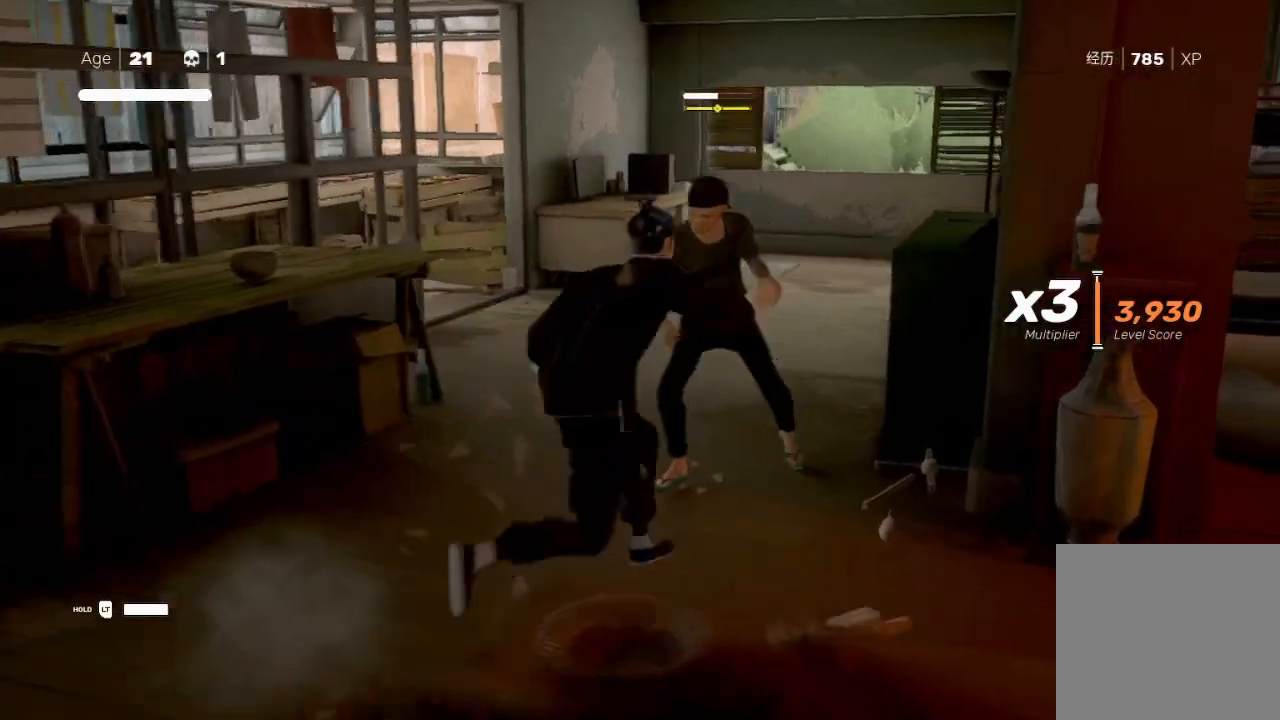
{"buttons": [], "left_stick": "up", "right_stick": "center", "events": [[167, "X", "up"], [233, "left_stick", "down-left"], [367, "Y", "down"], [367, "left_stick", "up"], [500, "Y", "up"]]}
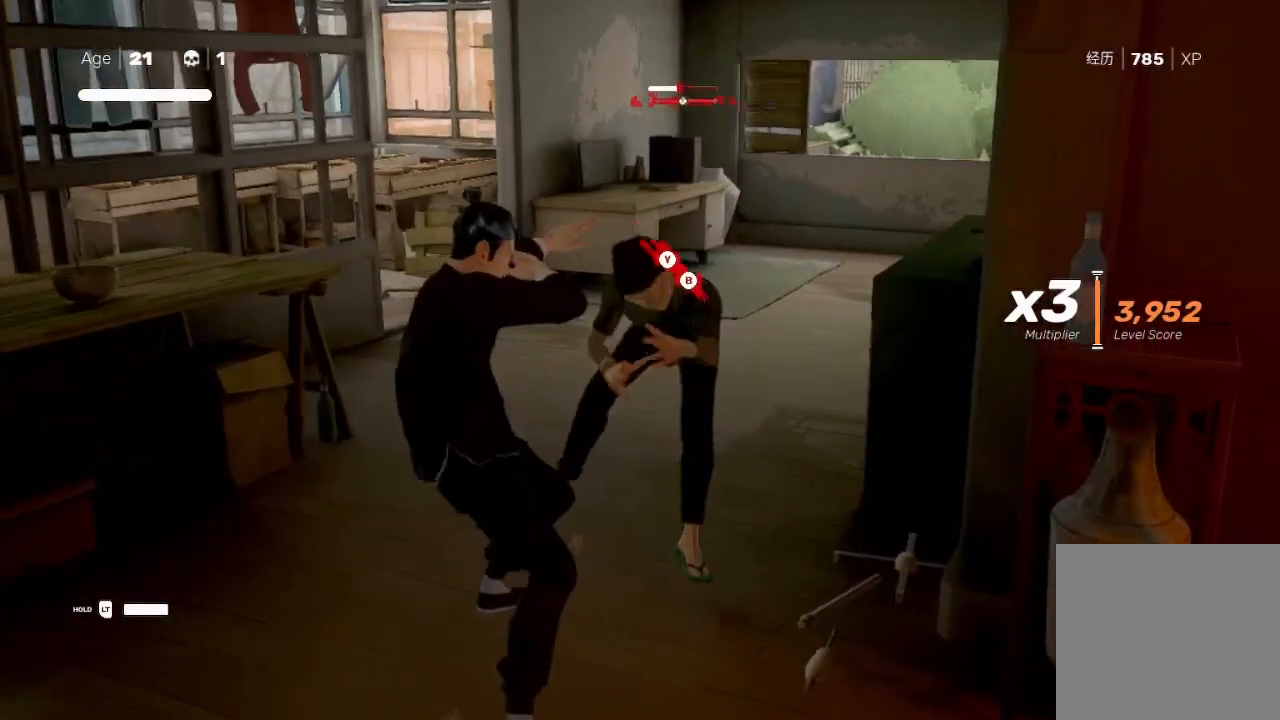
{"buttons": ["X"], "left_stick": "down", "right_stick": "center", "events": [[33, "left_stick", "down-left"], [67, "Y", "down"], [167, "Y", "up"], [167, "left_stick", "up-right"], [233, "right_stick", "down-left"], [267, "X", "down"], [300, "A", "down"], [333, "left_stick", "up-left"], [367, "A", "up"], [367, "right_stick", "center"], [400, "X", "up"], [400, "left_stick", "down-left"], [433, "X", "down"], [500, "left_stick", "down"]]}
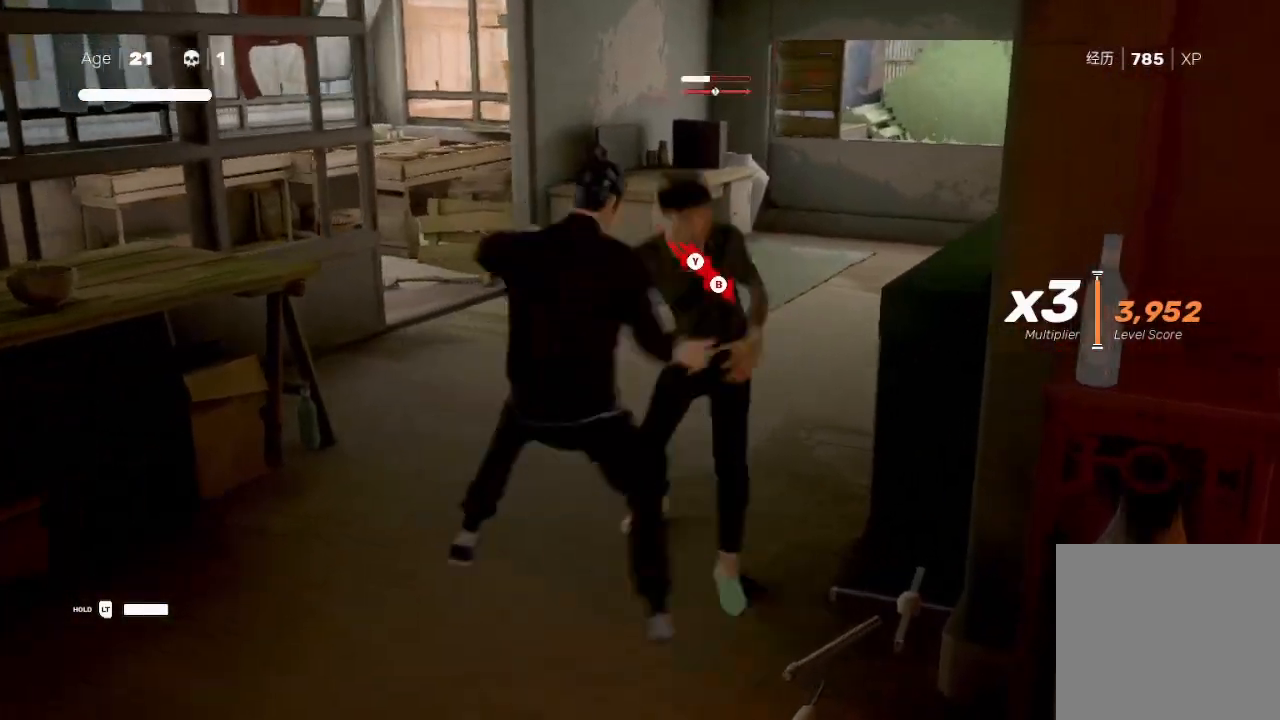
{"buttons": ["Y"], "left_stick": "up-right", "right_stick": "center", "events": [[33, "X", "up"], [33, "left_stick", "up-right"], [100, "Y", "down"], [167, "left_stick", "up-left"], [233, "left_stick", "down-left"], [333, "Y", "up"], [333, "left_stick", "up-right"], [400, "Y", "down"]]}
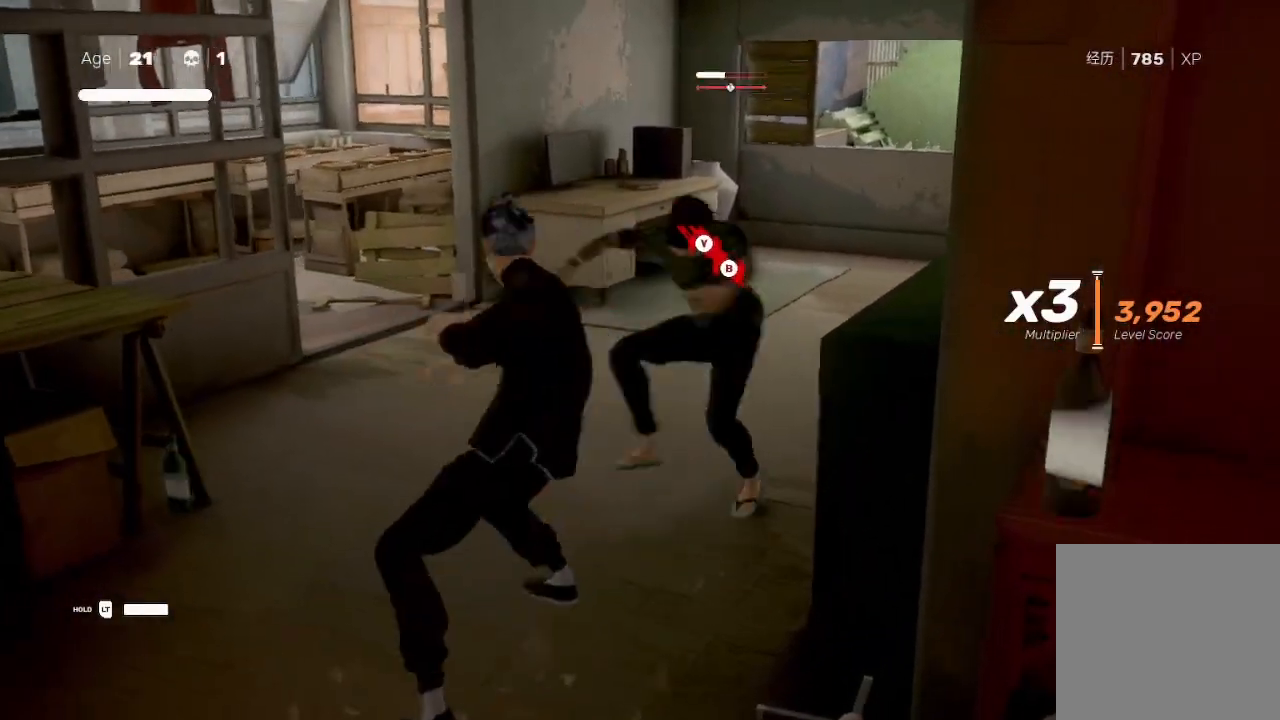
{"buttons": [], "left_stick": "down", "right_stick": "center", "events": [[67, "Y", "up"], [67, "left_stick", "center"], [100, "B", "down"], [100, "Y", "down"], [133, "left_stick", "up-right"], [233, "B", "up"], [233, "Y", "up"], [267, "B", "down"], [267, "Y", "down"], [333, "B", "up"], [333, "left_stick", "left"], [367, "Y", "up"], [433, "left_stick", "down"]]}
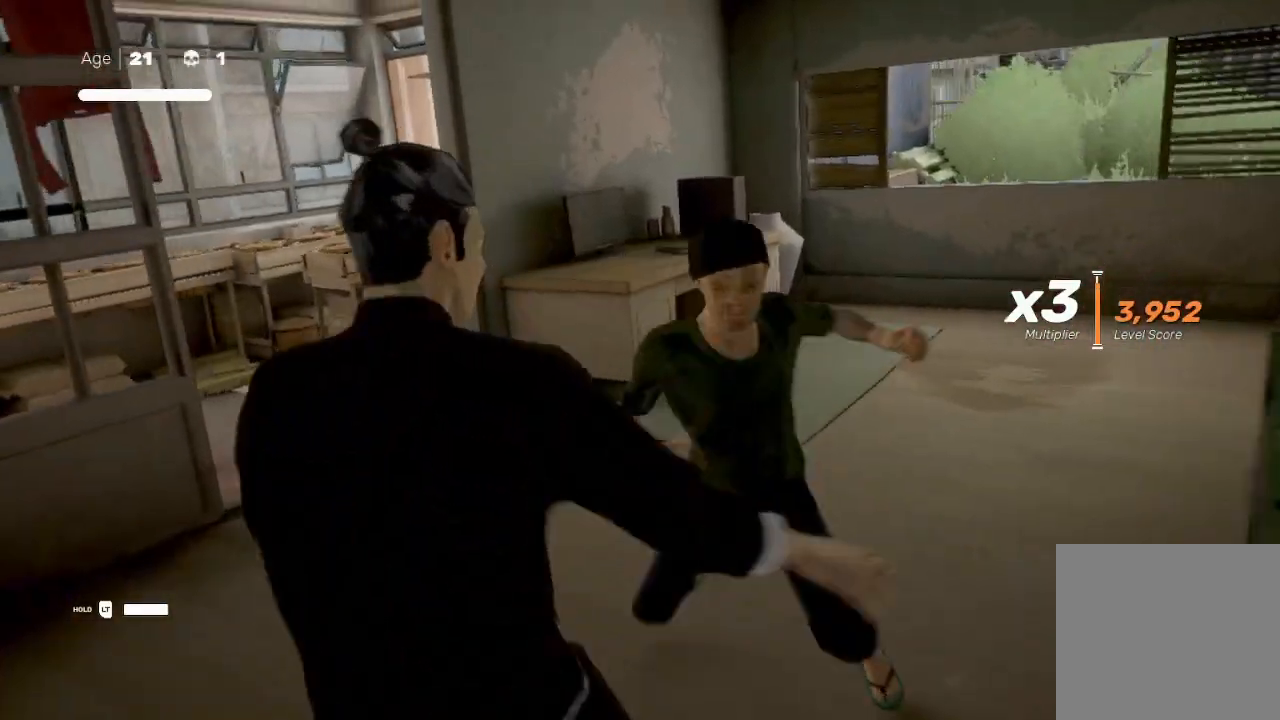
{"buttons": [], "left_stick": "right", "right_stick": "right", "events": [[33, "left_stick", "center"], [133, "right_stick", "right"], [267, "left_stick", "down"], [467, "left_stick", "right"]]}
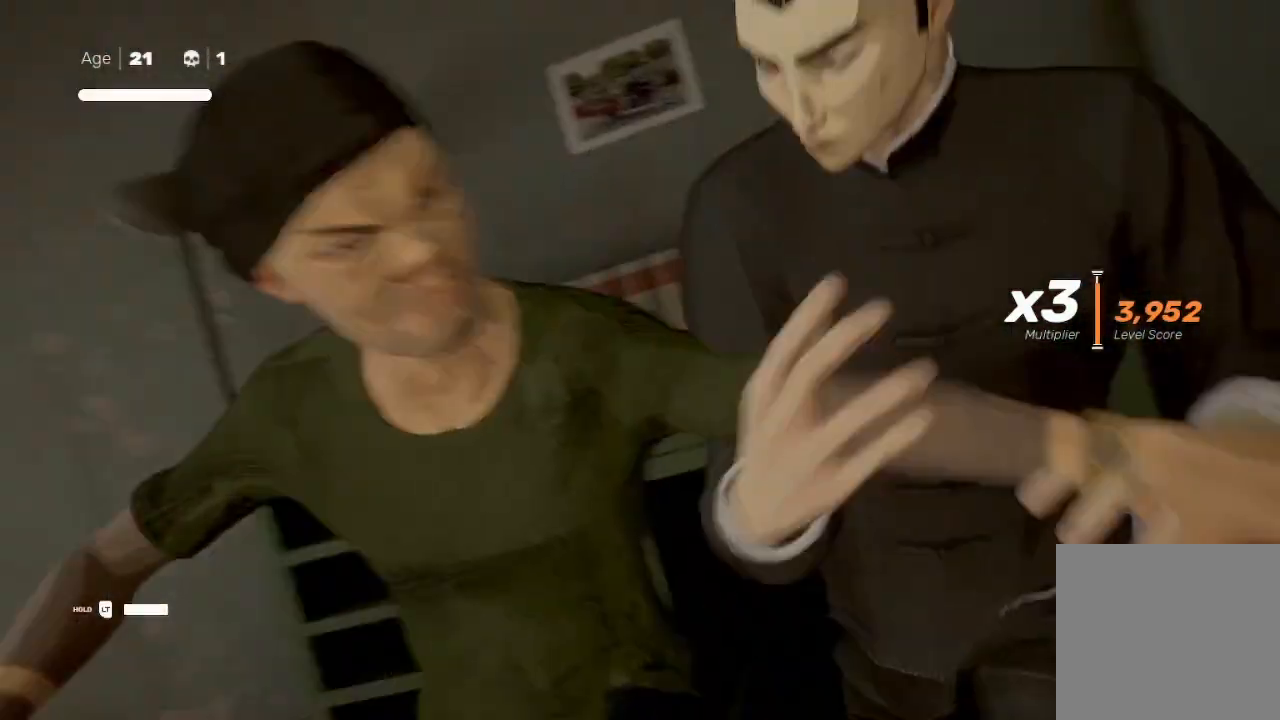
{"buttons": [], "left_stick": "up-right", "right_stick": "center", "events": [[33, "left_stick", "up-right"], [267, "right_stick", "center"]]}
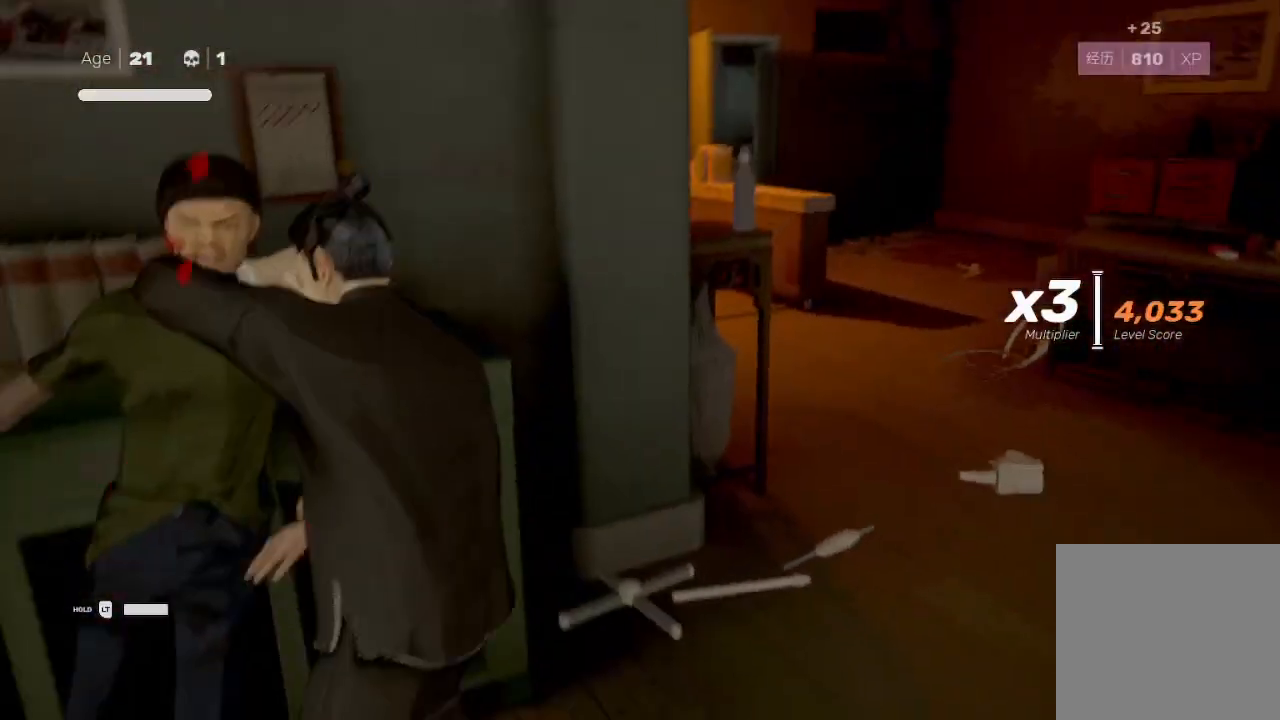
{"buttons": [], "left_stick": "right", "right_stick": "center", "events": [[200, "B", "down"], [367, "B", "up"], [367, "left_stick", "right"]]}
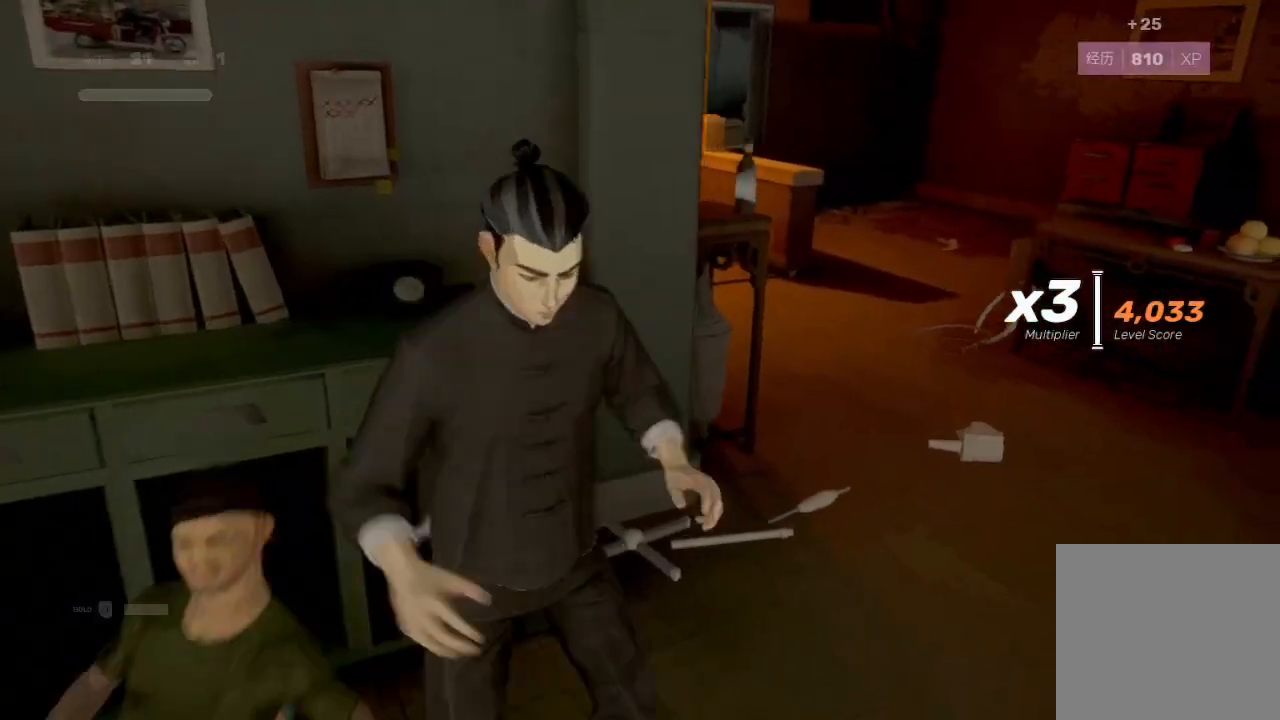
{"buttons": ["R2"], "left_stick": "up", "right_stick": "center", "events": [[67, "left_stick", "up-right"], [200, "R2", "down"], [267, "left_stick", "up"]]}
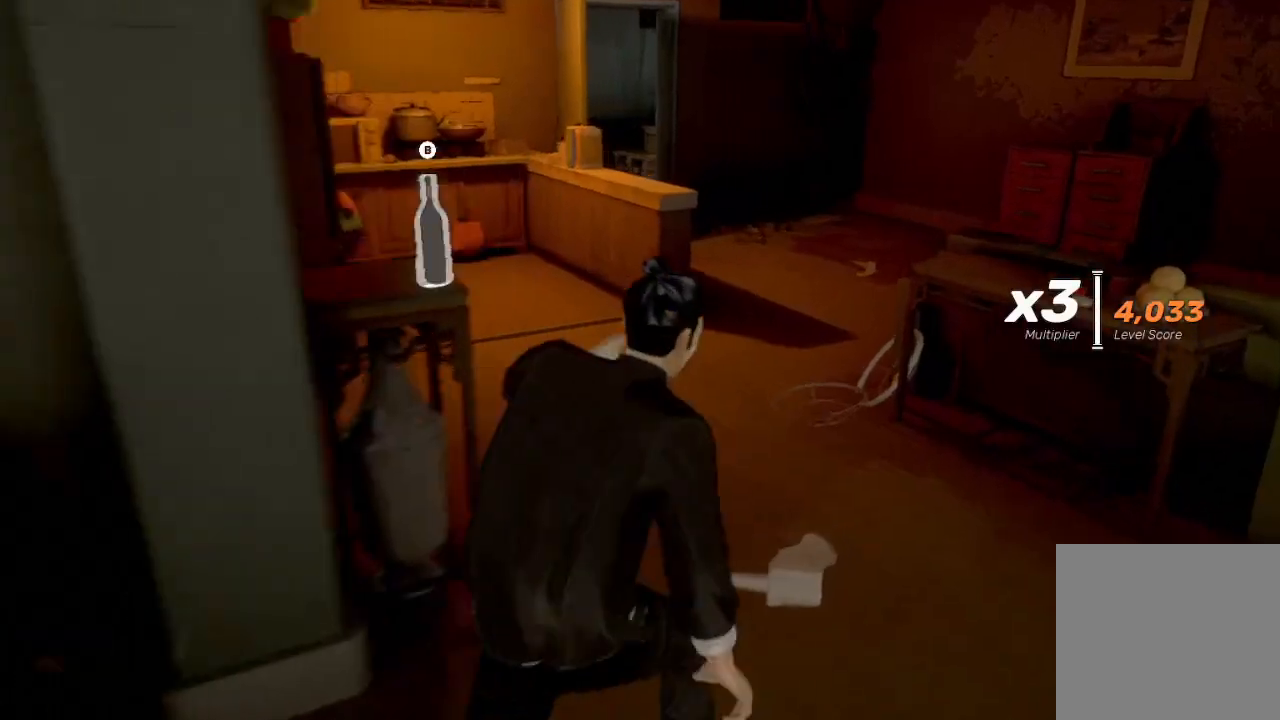
{"buttons": ["R2"], "left_stick": "up", "right_stick": "center", "events": [[33, "left_stick", "up-right"], [100, "B", "down"], [300, "B", "up"], [500, "left_stick", "up"]]}
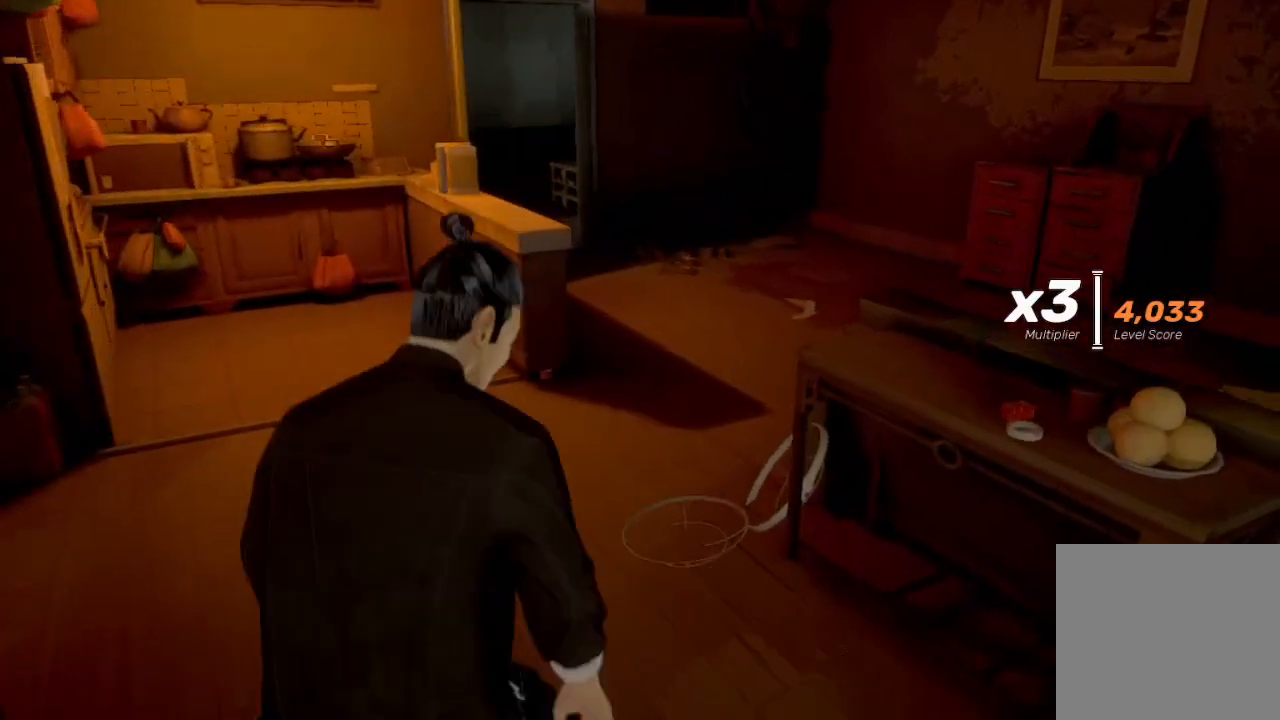
{"buttons": ["R2"], "left_stick": "up", "right_stick": "left", "events": [[367, "right_stick", "left"]]}
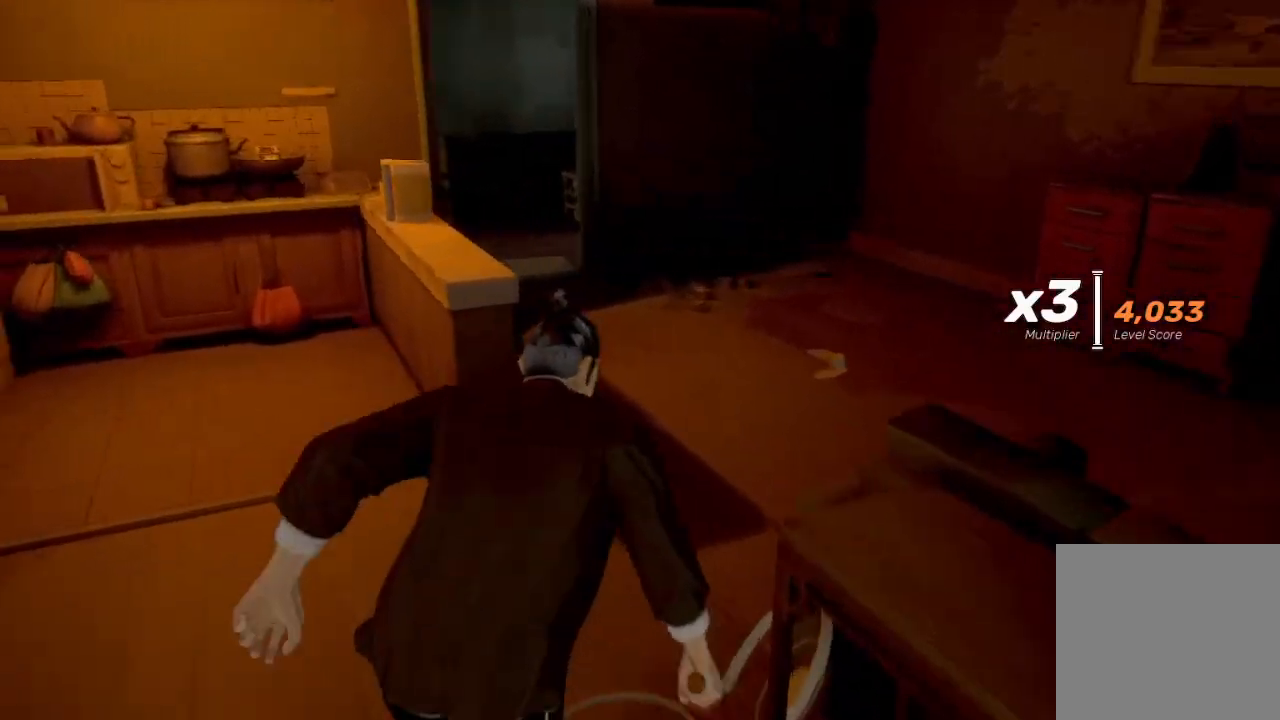
{"buttons": ["R2"], "left_stick": "up-right", "right_stick": "left", "events": [[367, "left_stick", "up-right"]]}
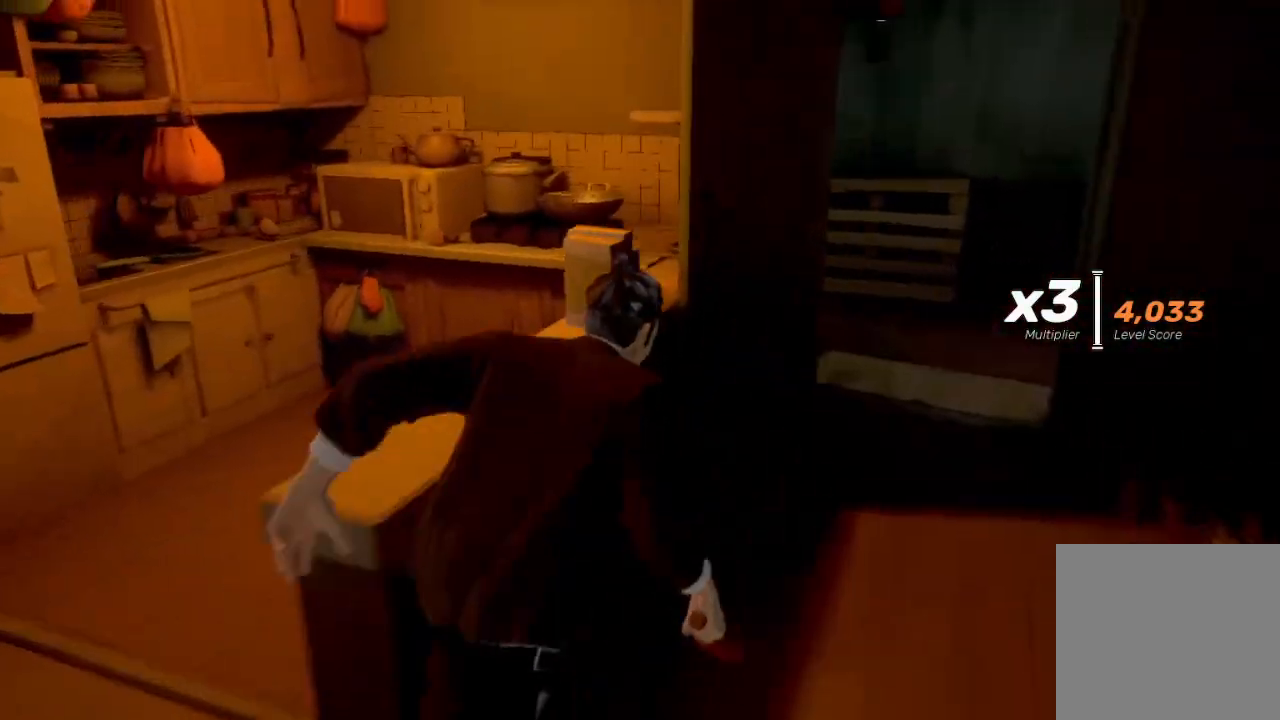
{"buttons": ["R2"], "left_stick": "up-right", "right_stick": "center", "events": [[333, "right_stick", "up-left"], [467, "right_stick", "center"]]}
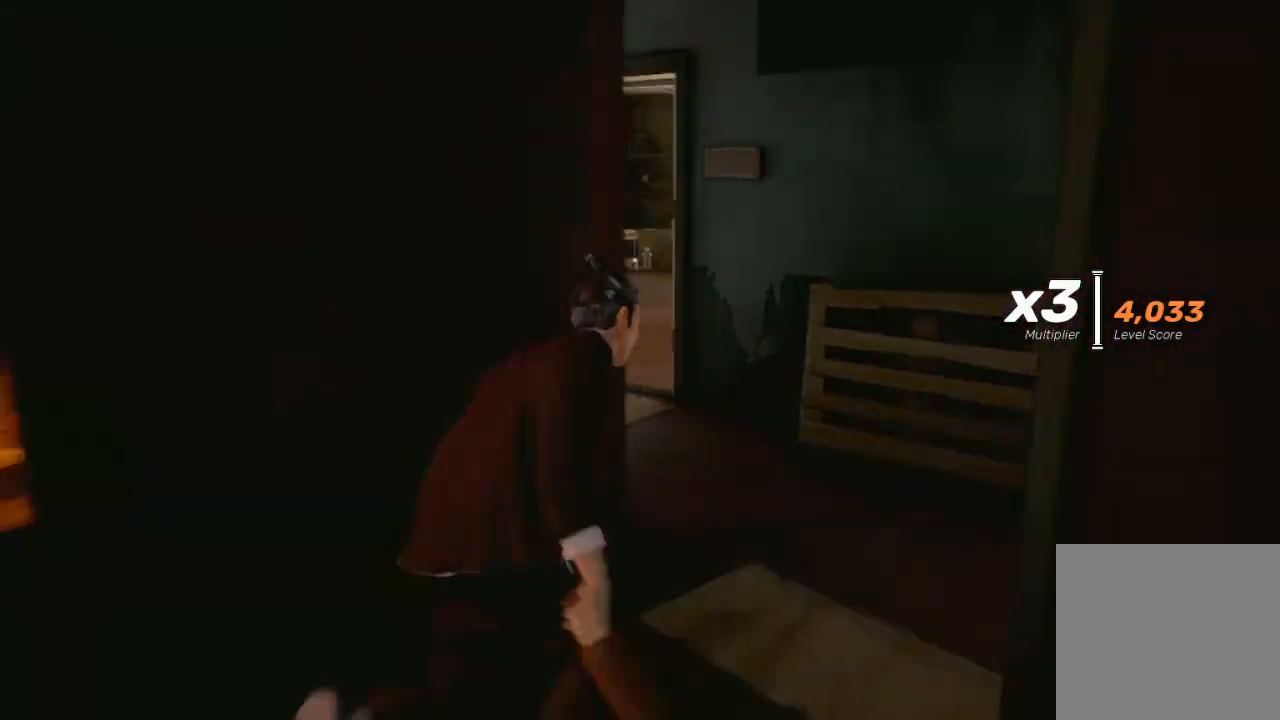
{"buttons": ["R2"], "left_stick": "up", "right_stick": "center", "events": [[67, "left_stick", "up"], [167, "left_stick", "up-left"], [467, "left_stick", "up"]]}
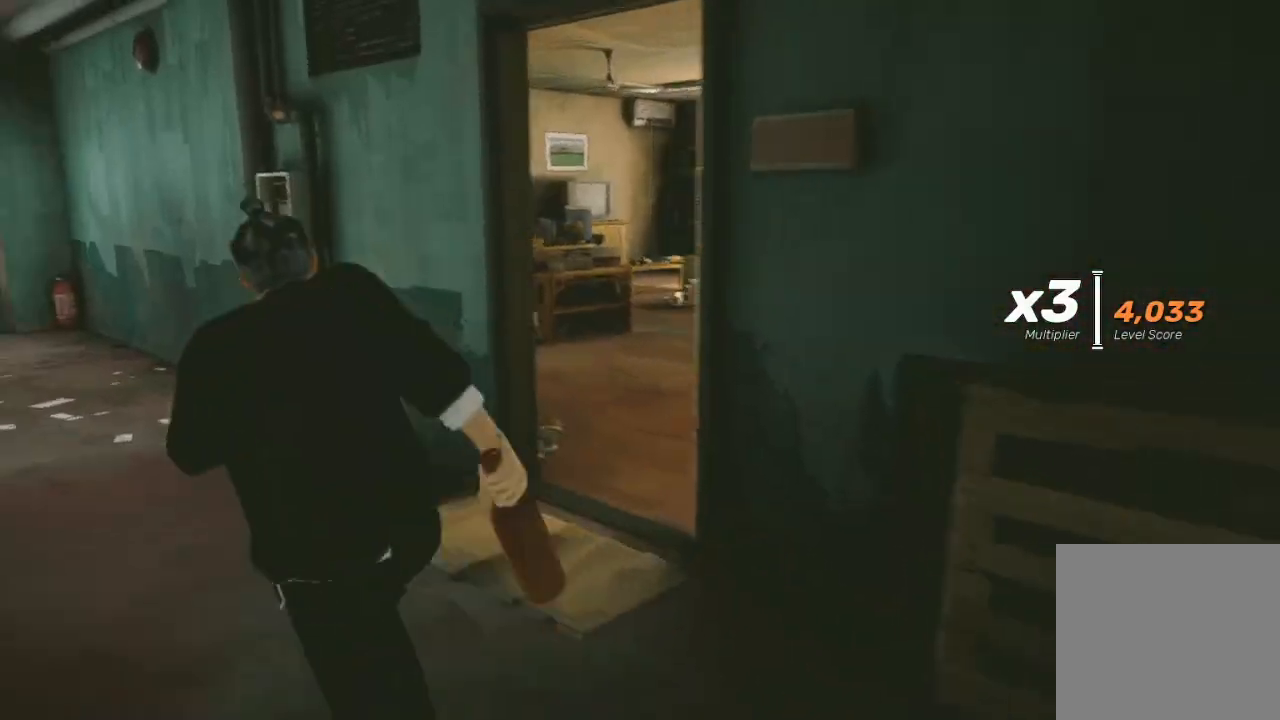
{"buttons": [], "left_stick": "up", "right_stick": "right", "events": [[67, "right_stick", "right"], [500, "R2", "up"]]}
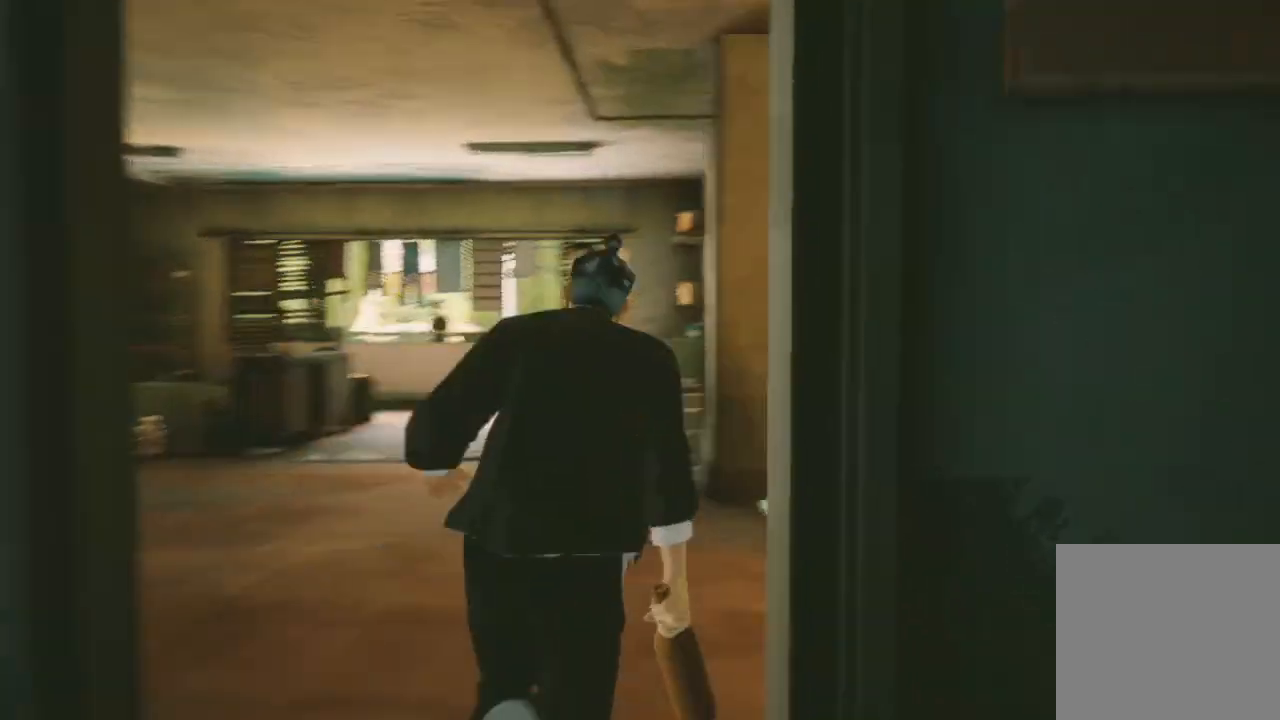
{"buttons": [], "left_stick": "up-left", "right_stick": "center", "events": [[33, "left_stick", "up-left"], [33, "right_stick", "center"], [67, "R1", "down"], [167, "R1", "up"], [200, "R1", "down"], [233, "R1", "up"]]}
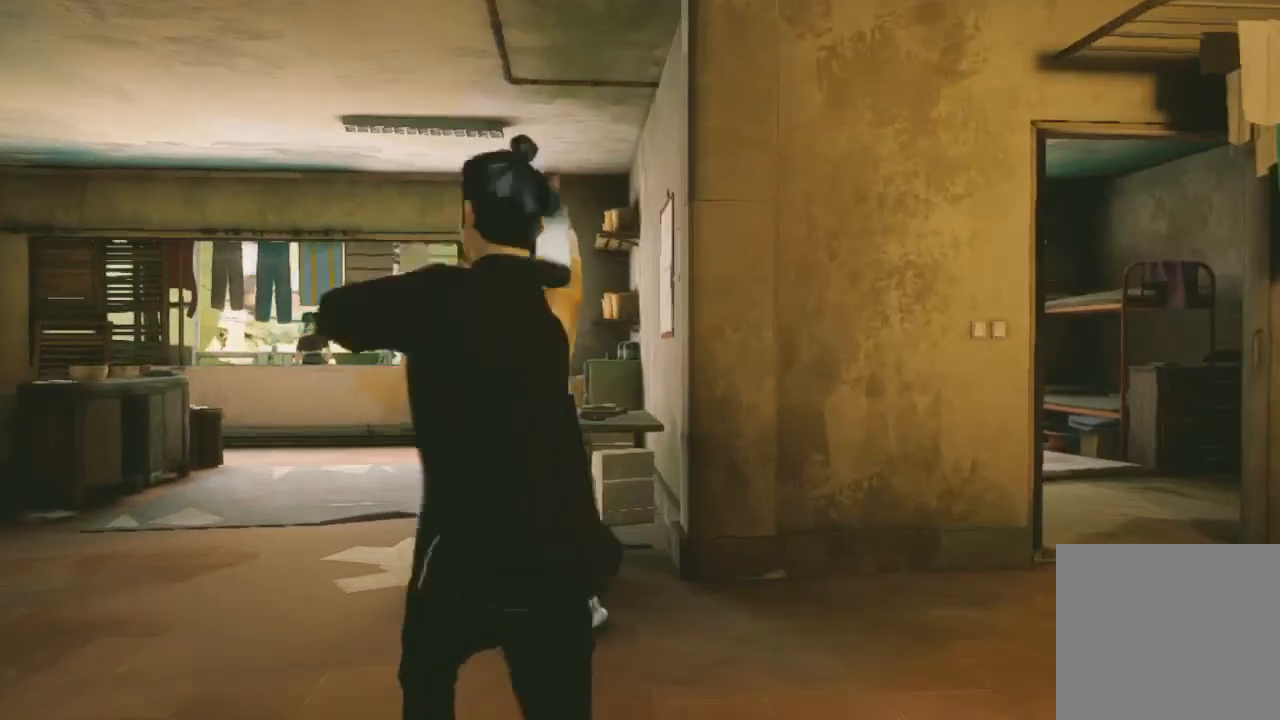
{"buttons": ["B"], "left_stick": "up", "right_stick": "center", "events": [[67, "R2", "down"], [133, "left_stick", "up"], [400, "B", "down"], [400, "R2", "up"], [400, "Y", "down"], [500, "Y", "up"]]}
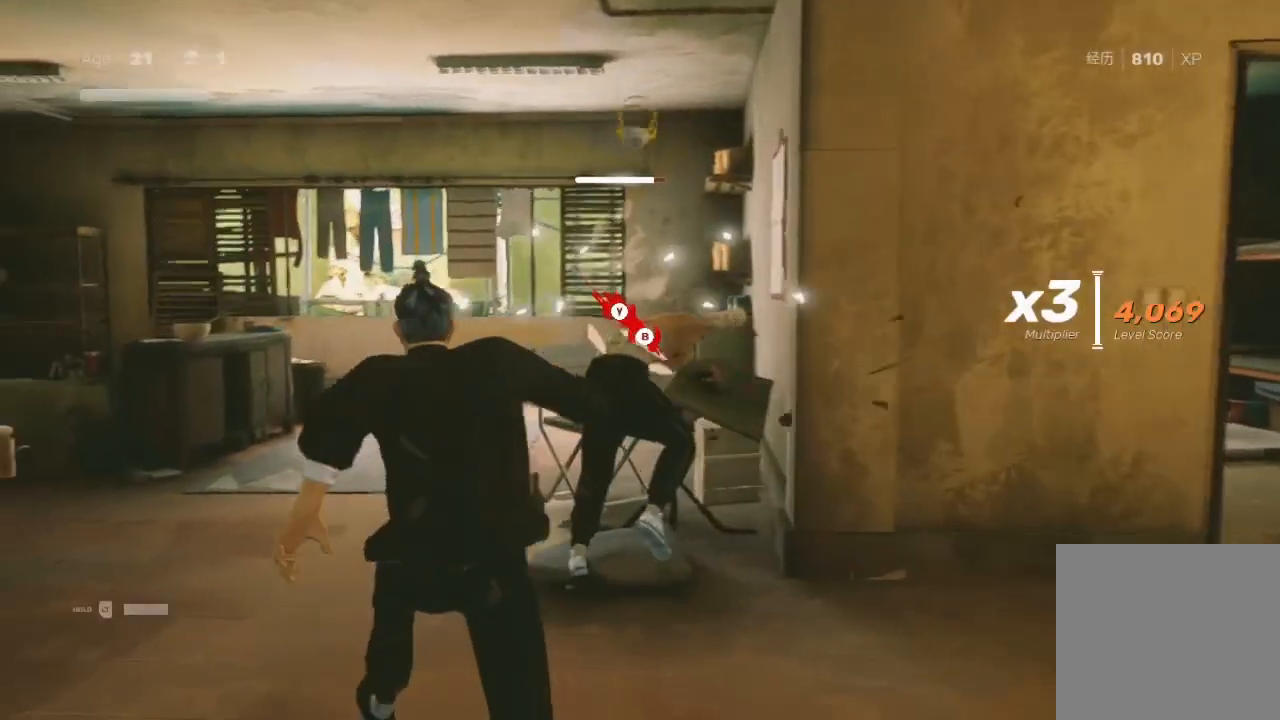
{"buttons": ["B", "Y"], "left_stick": "up-right", "right_stick": "center", "events": [[33, "B", "up"], [100, "B", "down"], [100, "Y", "down"], [133, "left_stick", "center"], [167, "B", "up"], [167, "Y", "up"], [200, "left_stick", "up-right"], [467, "B", "down"], [467, "Y", "down"]]}
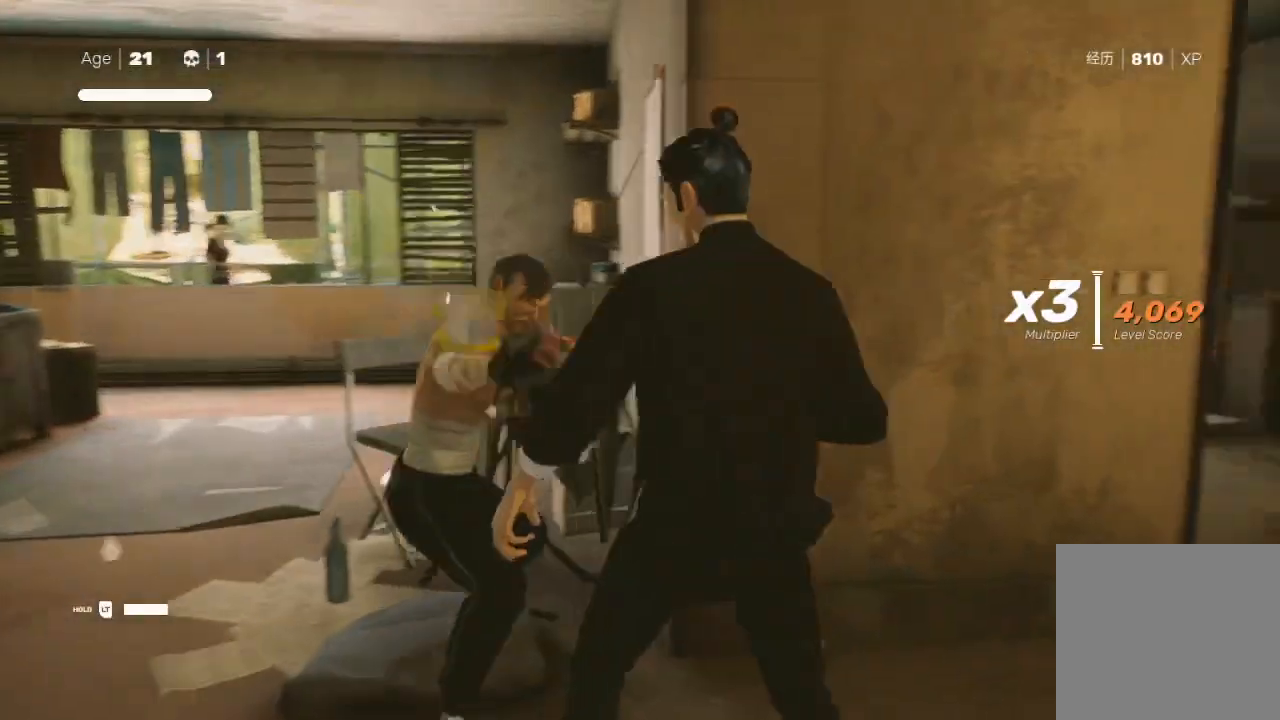
{"buttons": [], "left_stick": "center", "right_stick": "center", "events": [[33, "B", "up"], [67, "Y", "up"], [100, "left_stick", "up-left"], [267, "left_stick", "center"]]}